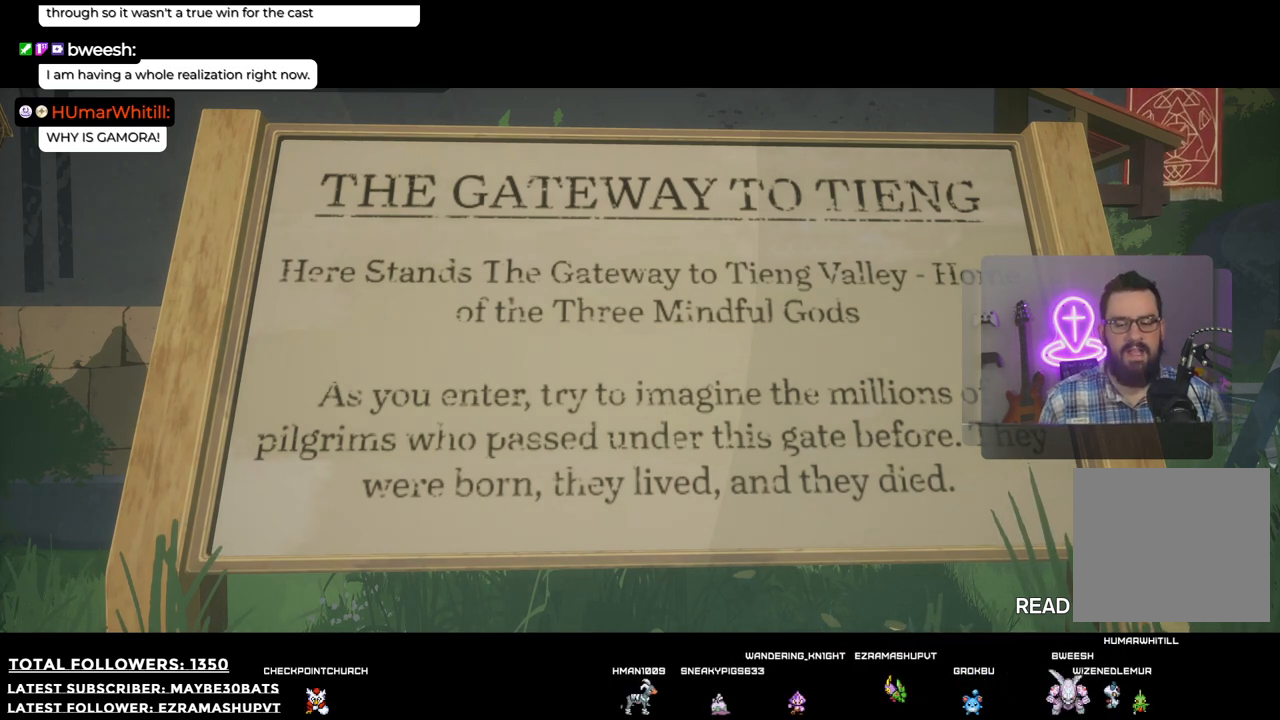
Gameplay with a controller (Xbox layout); each line is a JSON object with the inputs held at the frame after it. "events" lists button and stick changes between this image and that frame as [ms after this image, input, new state], when the widget could be followed in between.
{"buttons": ["B"], "left_stick": "center", "right_stick": "center", "events": [[440, "B", "down"]]}
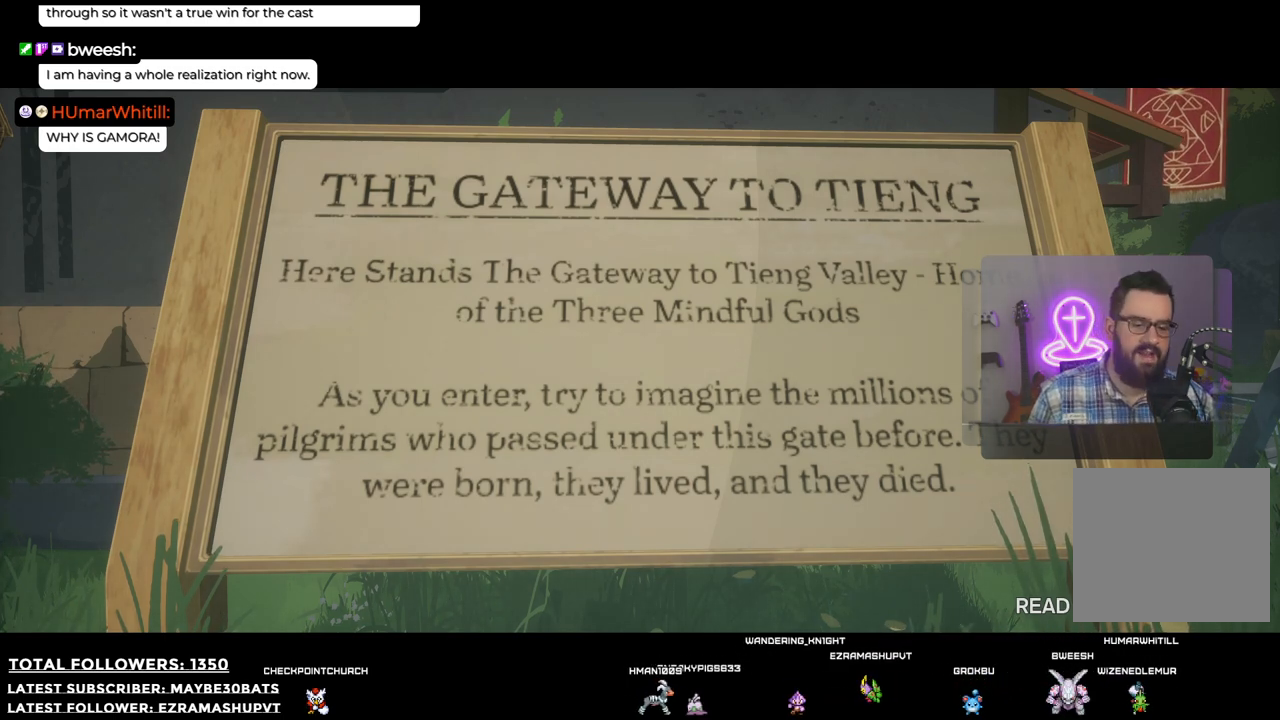
{"buttons": [], "left_stick": "down", "right_stick": "center", "events": [[110, "B", "up"], [477, "left_stick", "down"]]}
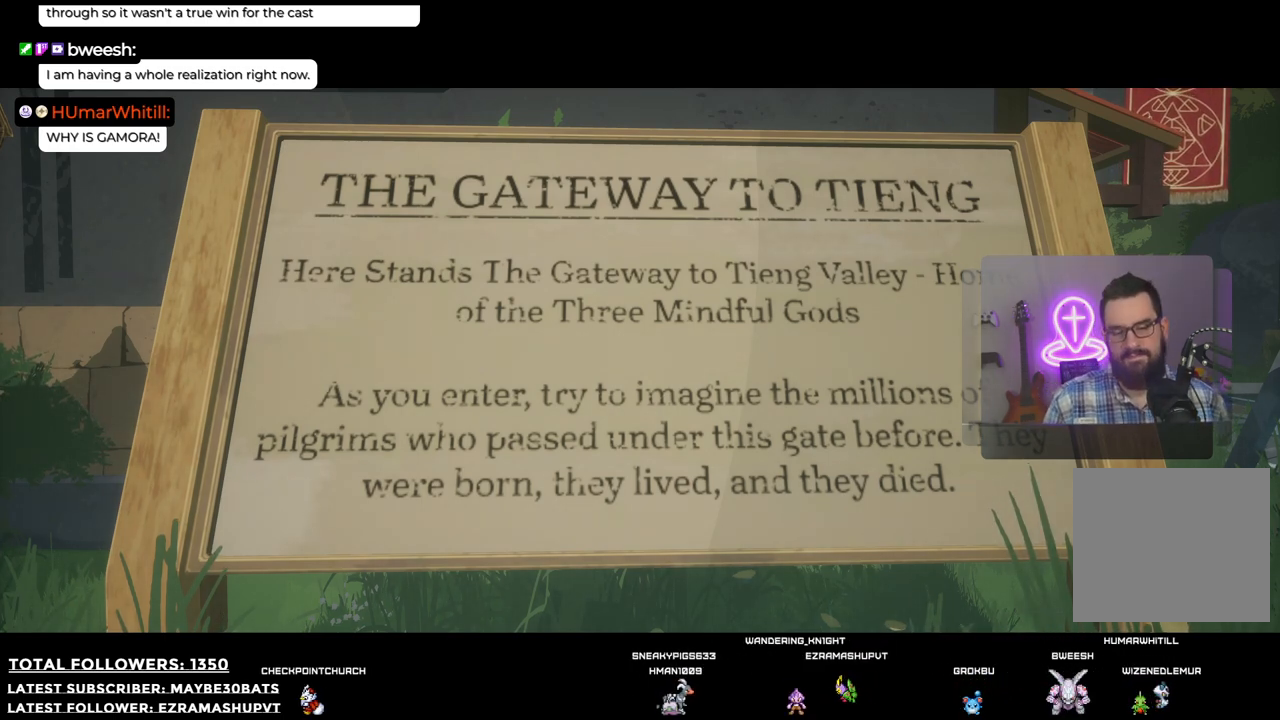
{"buttons": [], "left_stick": "down-left", "right_stick": "center", "events": [[458, "left_stick", "down-left"]]}
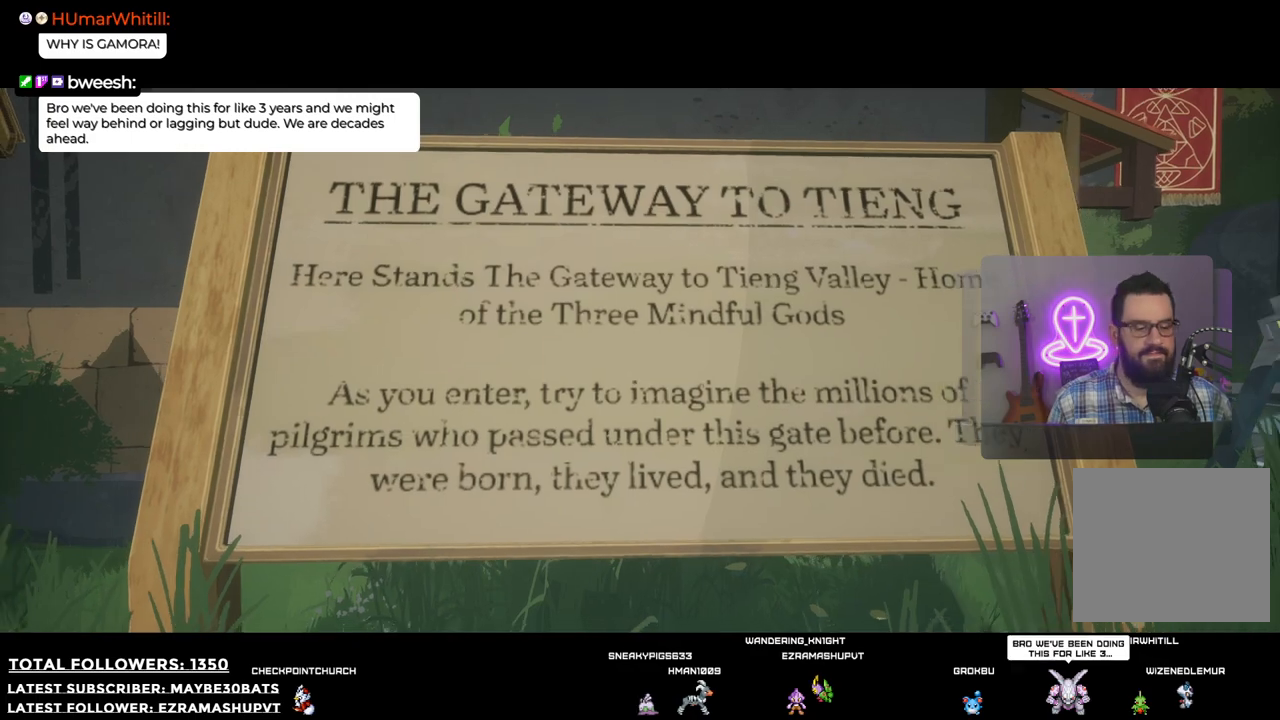
{"buttons": [], "left_stick": "down-left", "right_stick": "center", "events": [[19, "B", "down"], [165, "B", "up"]]}
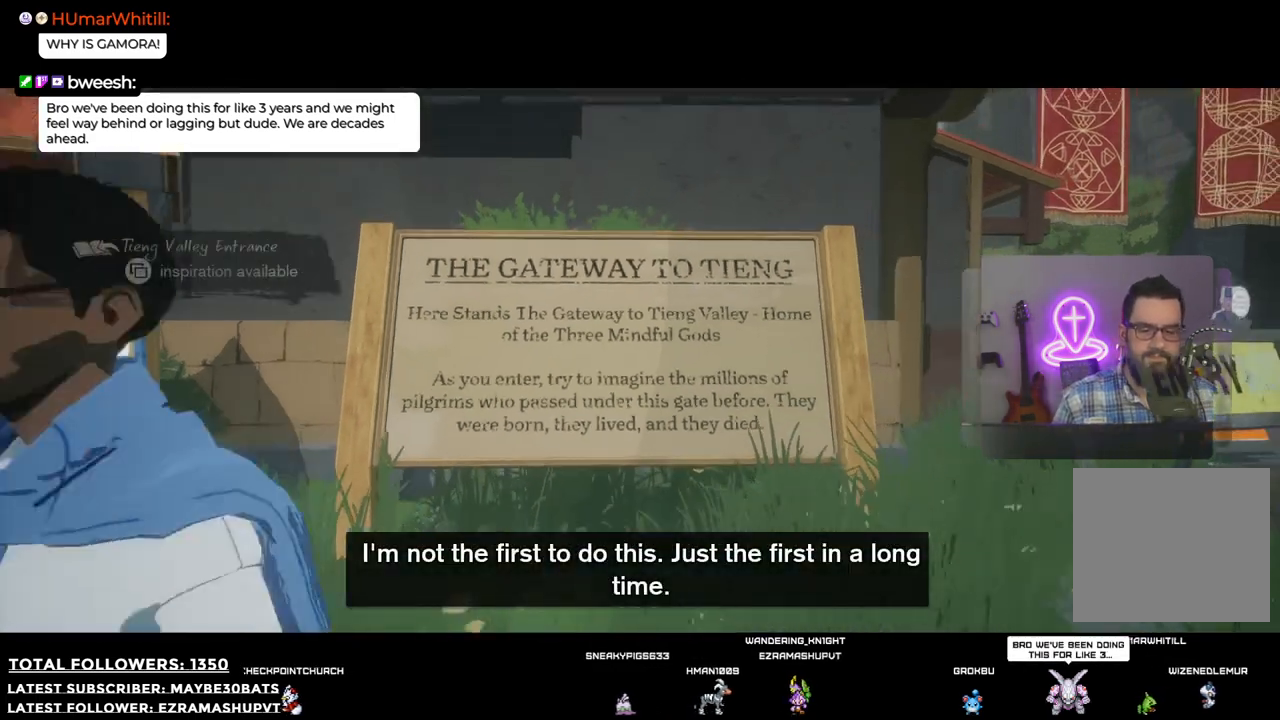
{"buttons": [], "left_stick": "down-left", "right_stick": "down-right", "events": [[330, "right_stick", "down-right"]]}
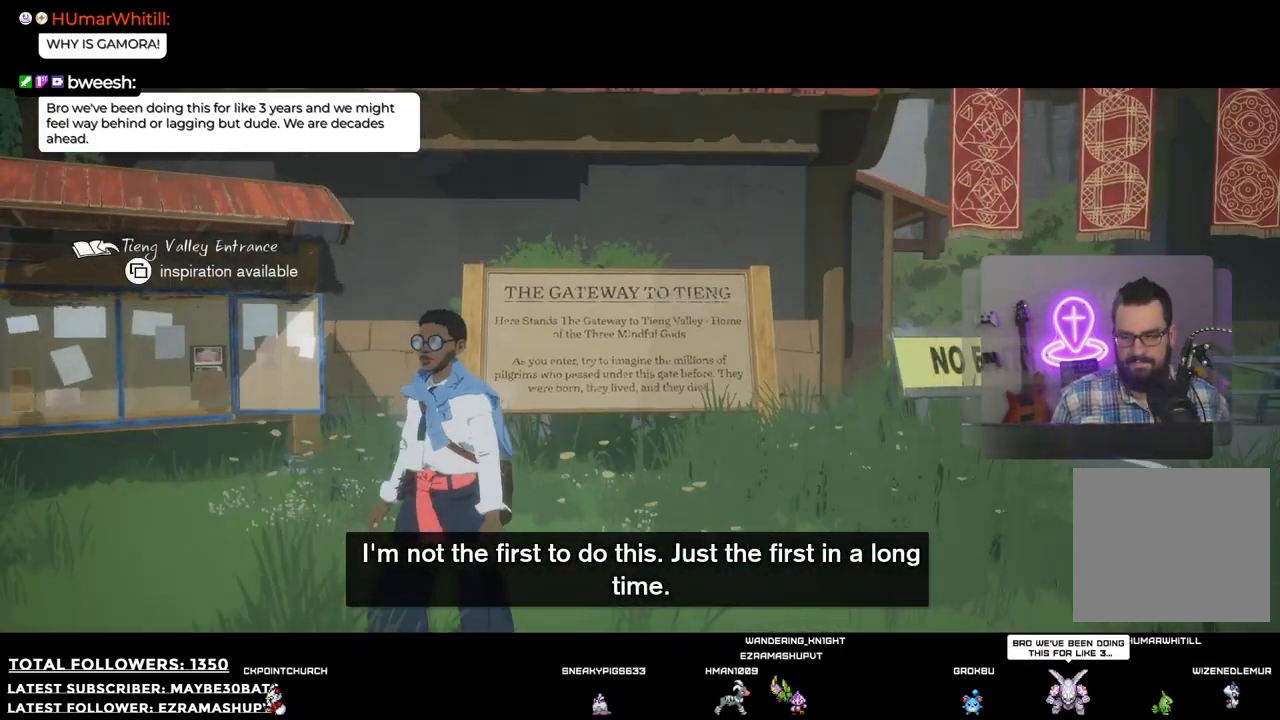
{"buttons": [], "left_stick": "down", "right_stick": "center", "events": [[477, "right_stick", "center"], [514, "left_stick", "down"]]}
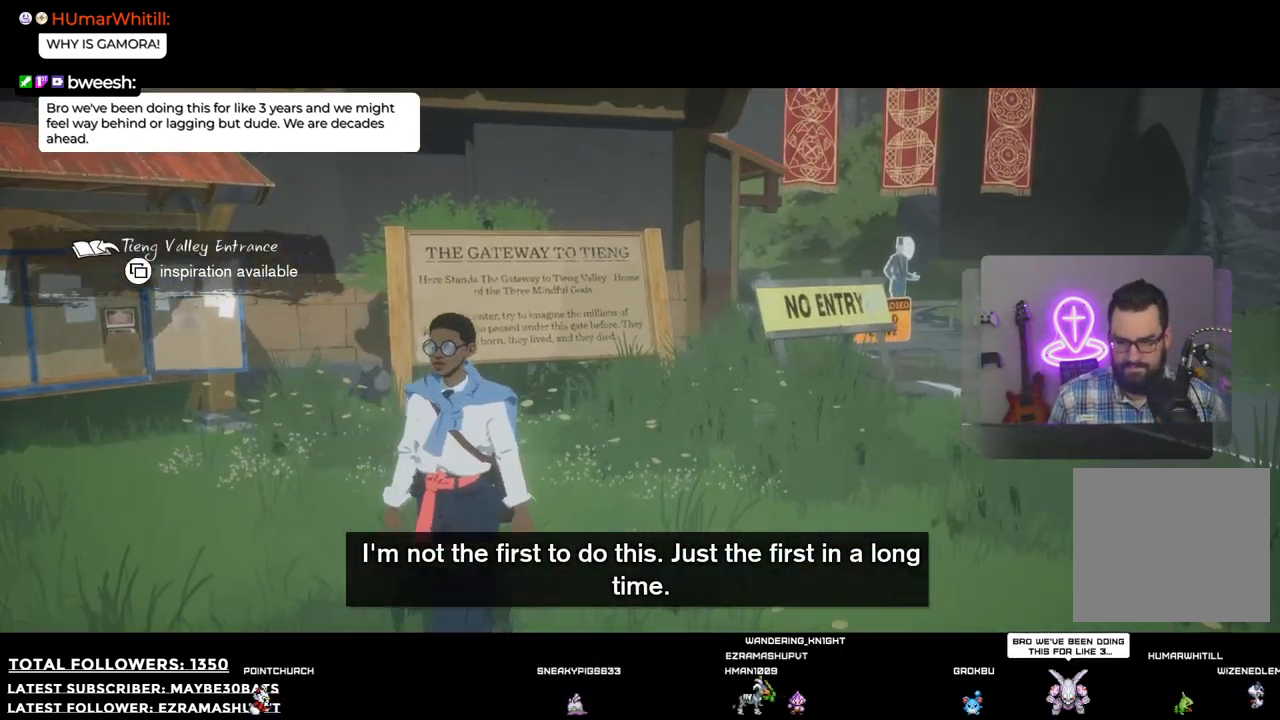
{"buttons": ["X"], "left_stick": "center", "right_stick": "center", "events": [[147, "left_stick", "up"], [458, "X", "down"], [458, "left_stick", "center"]]}
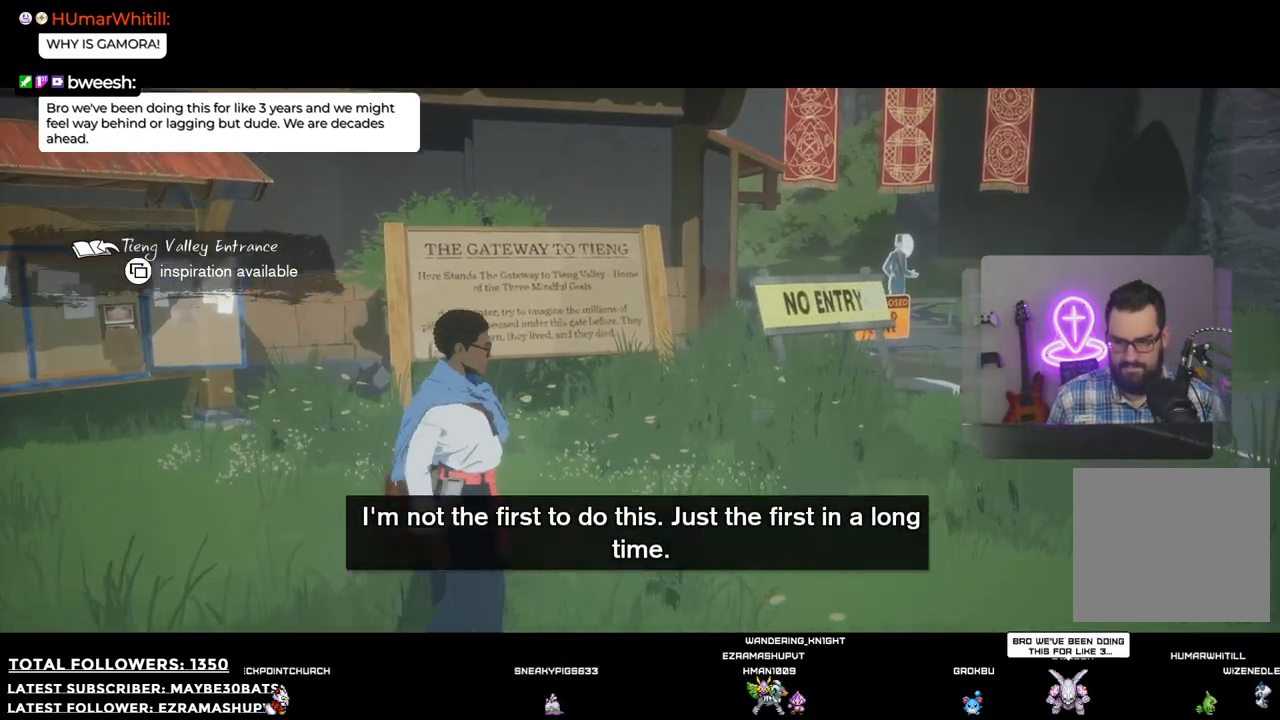
{"buttons": [], "left_stick": "center", "right_stick": "center", "events": [[147, "X", "up"]]}
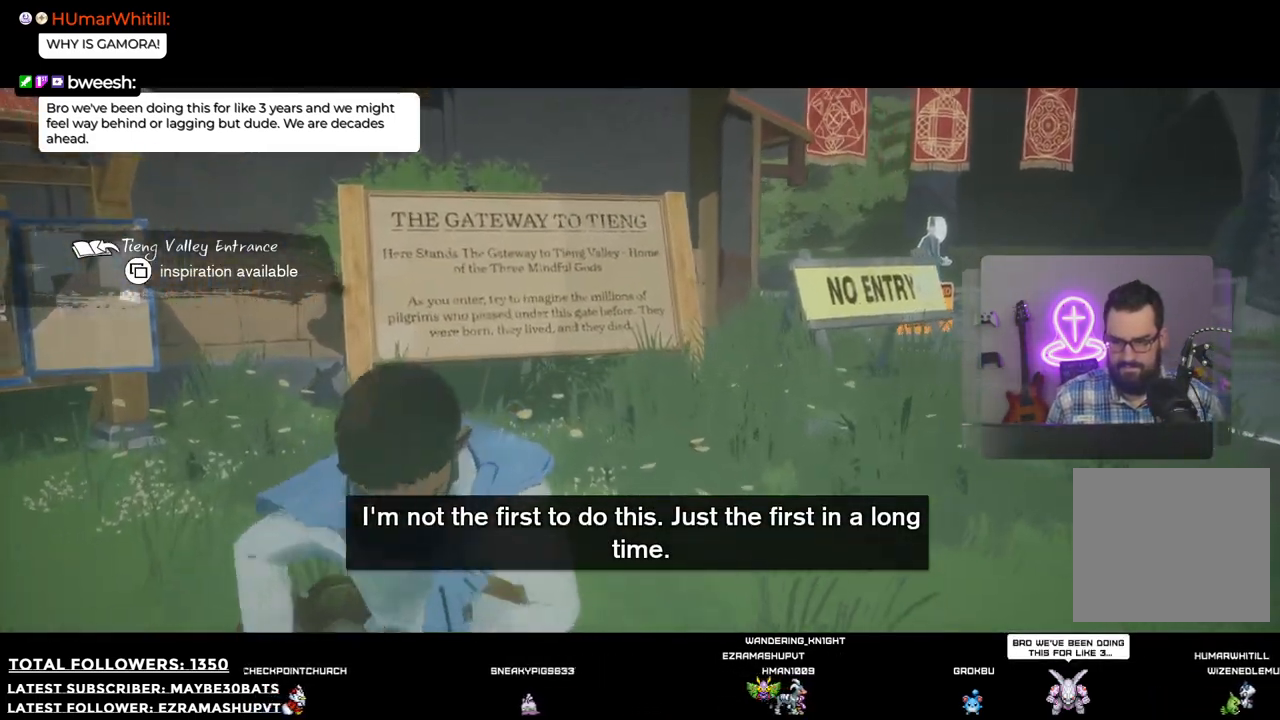
{"buttons": ["L2"], "left_stick": "up", "right_stick": "center", "events": [[183, "L2", "down"], [422, "left_stick", "up"]]}